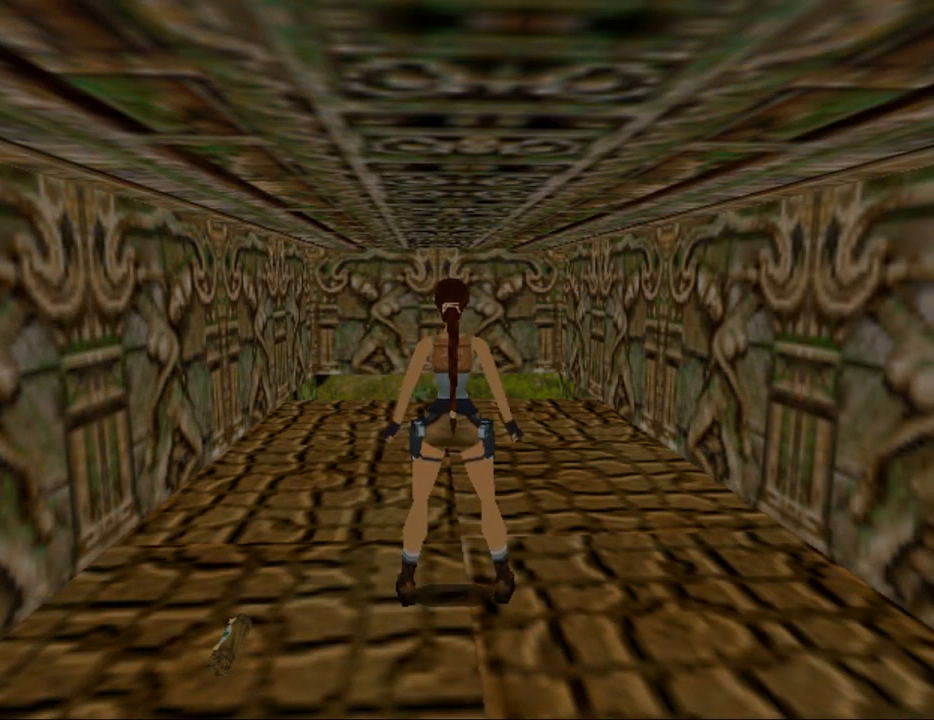
Gameplay with keyboard; each line is a JSON object with the keys held at the frame after it. "events" lists presses ("down") and releases ("up") of "0", "1", "2", "3", "4", "5", "6", "7", "8", "9", "act", "crouch", "dash", "down", "flare", "gun", "inv", "jump", "left", "look", "right", "roll", "sl", "sr", "up" and "walk" between this image and that frame as [ms after this image, input, new state], when the widget could be followed in between. No other keys are recorded. Mouse input is not recorded. Key names are as the overlay labels them; some are game actions (e.g. jump) rather than physical keys. Not read: other_keys.
{"keys": ["left"], "events": [[434, "left", "down"]]}
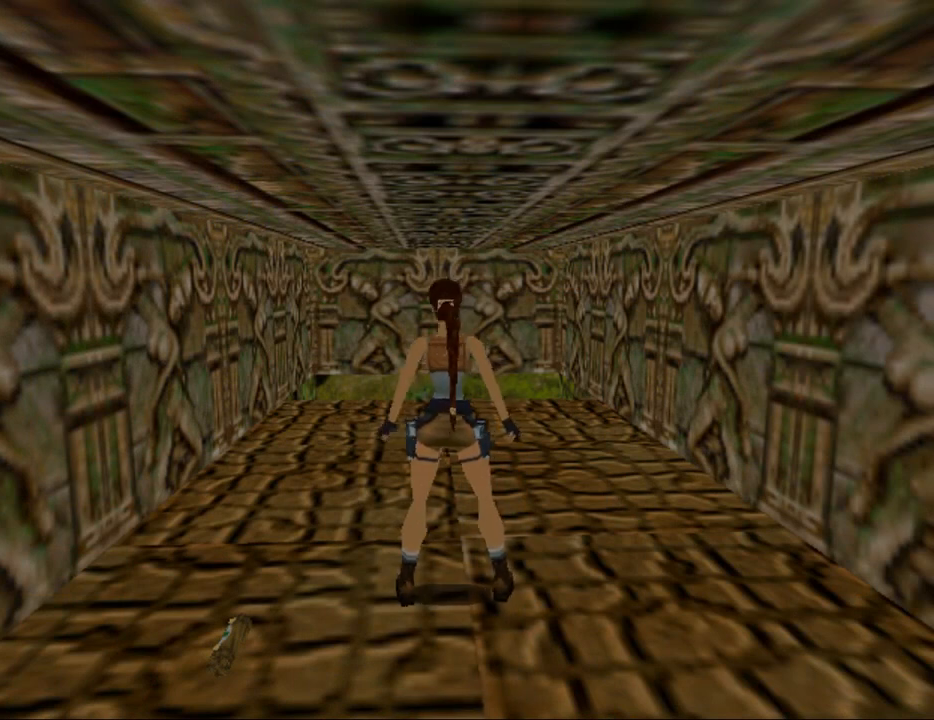
{"keys": ["flare", "up"], "events": [[267, "left", "up"], [367, "up", "down"], [467, "flare", "down"]]}
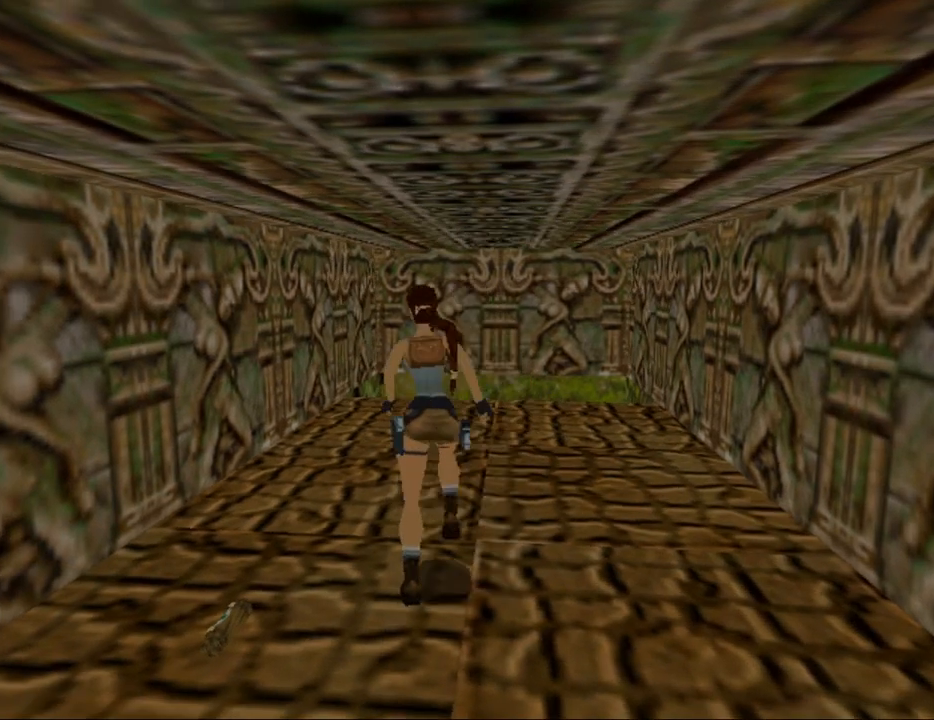
{"keys": ["left"], "events": [[100, "left", "down"], [134, "flare", "up"], [400, "up", "up"]]}
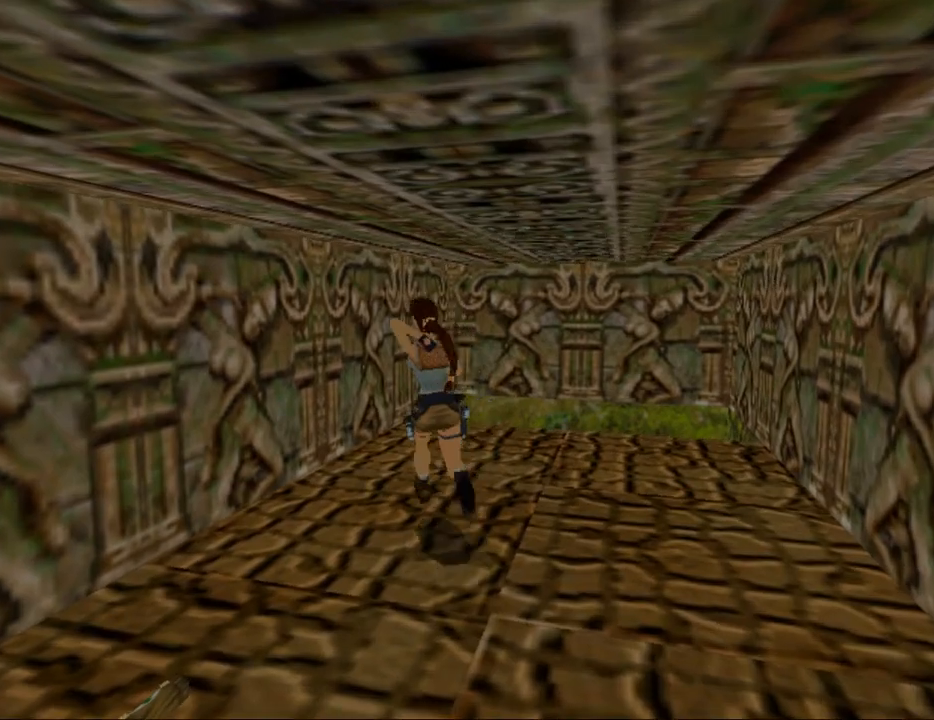
{"keys": [], "events": [[367, "left", "up"]]}
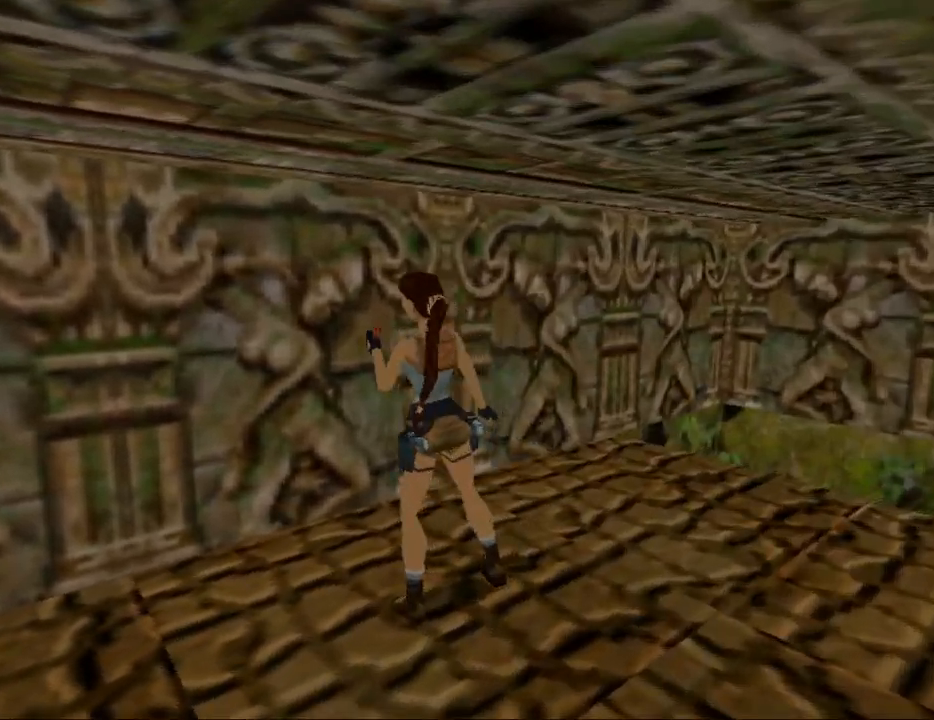
{"keys": [], "events": []}
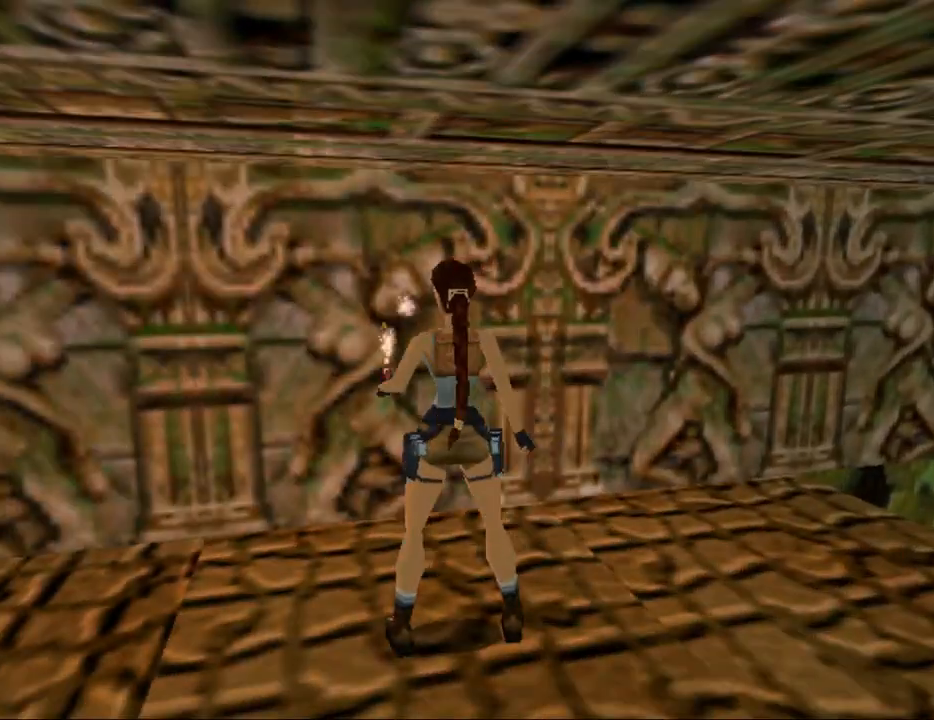
{"keys": [], "events": []}
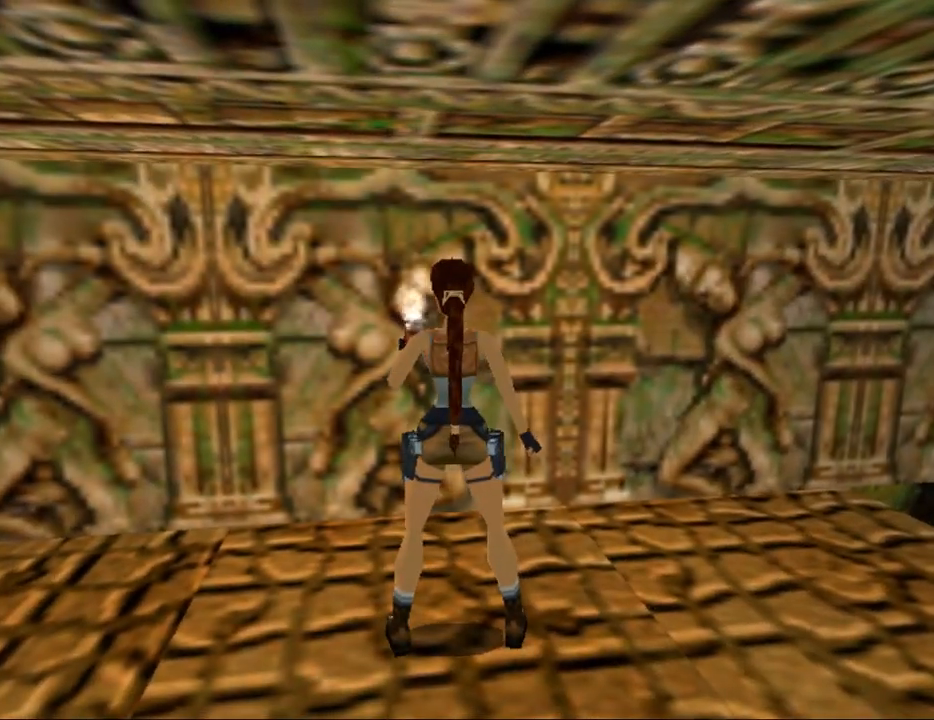
{"keys": [], "events": [[334, "gun", "down"], [500, "gun", "up"]]}
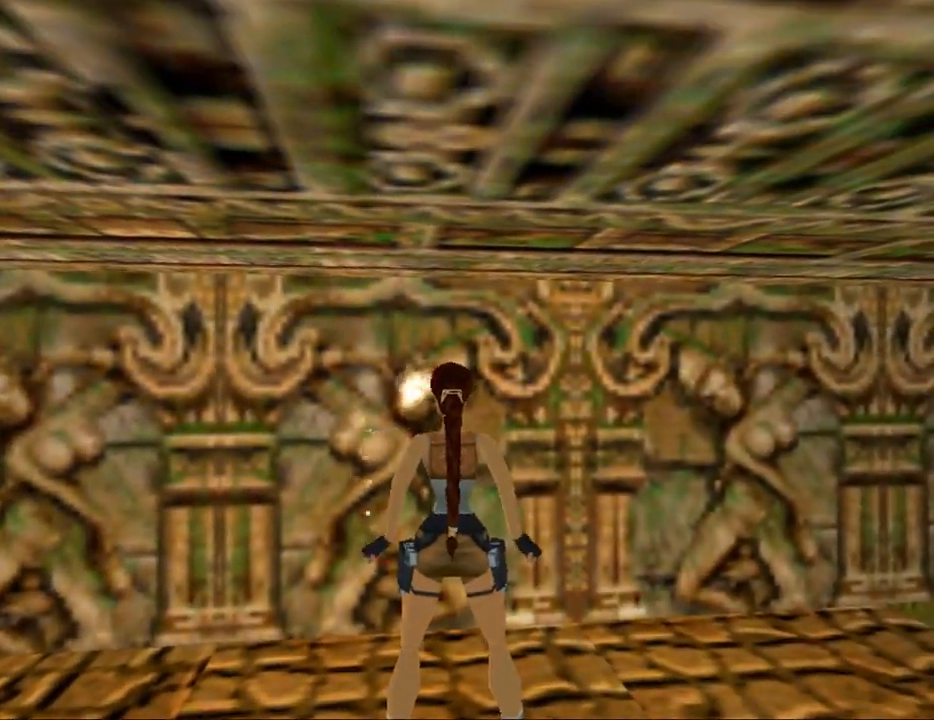
{"keys": [], "events": []}
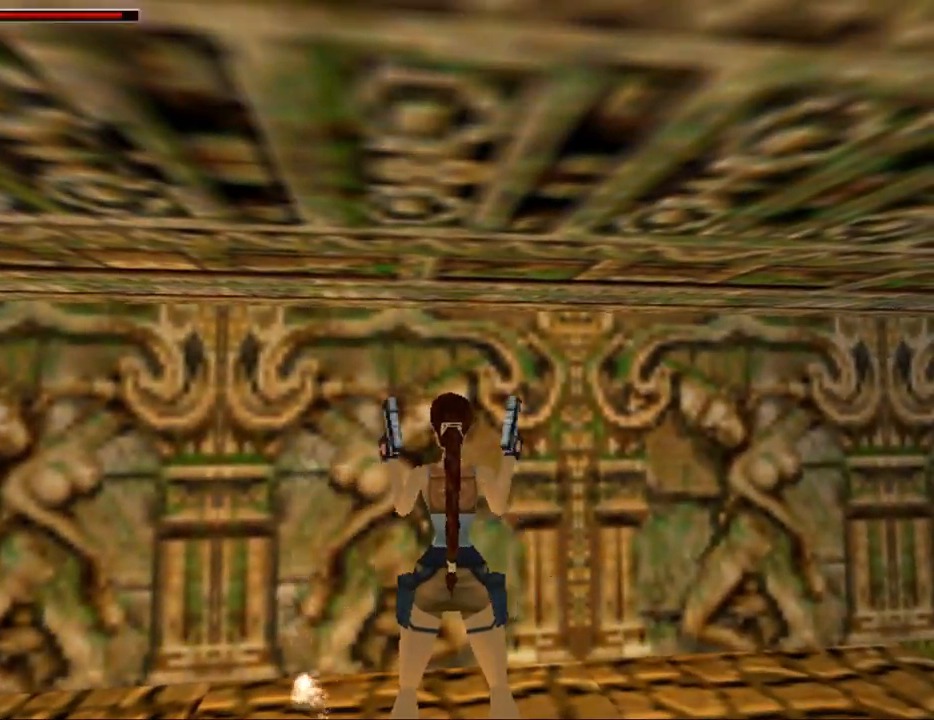
{"keys": ["look"], "events": [[34, "gun", "down"], [167, "gun", "up"], [334, "look", "down"]]}
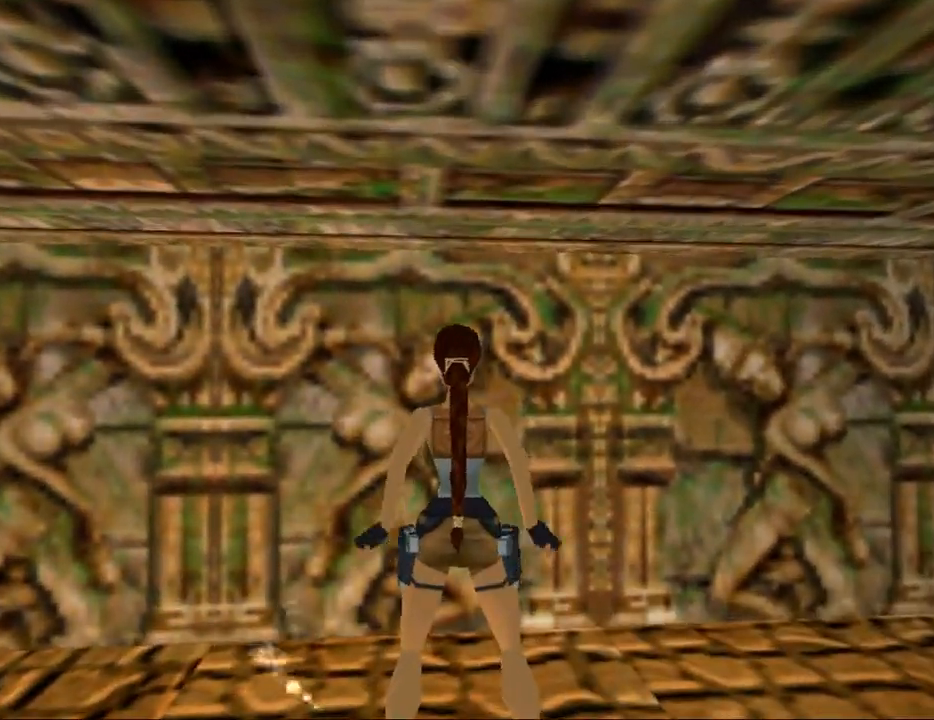
{"keys": [], "events": [[100, "look", "up"]]}
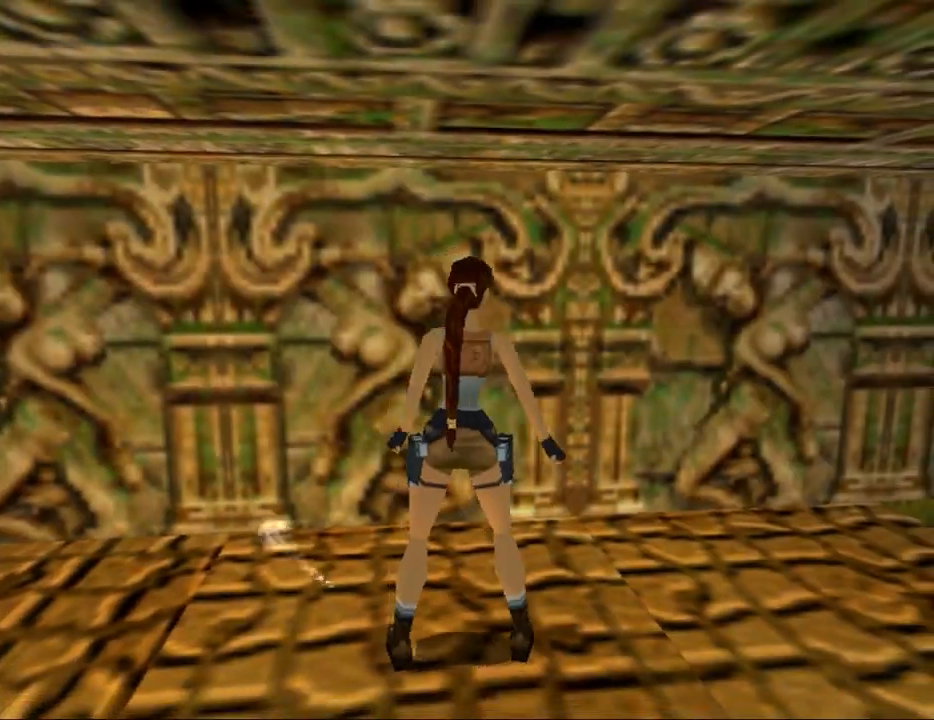
{"keys": ["up"], "events": [[367, "up", "down"]]}
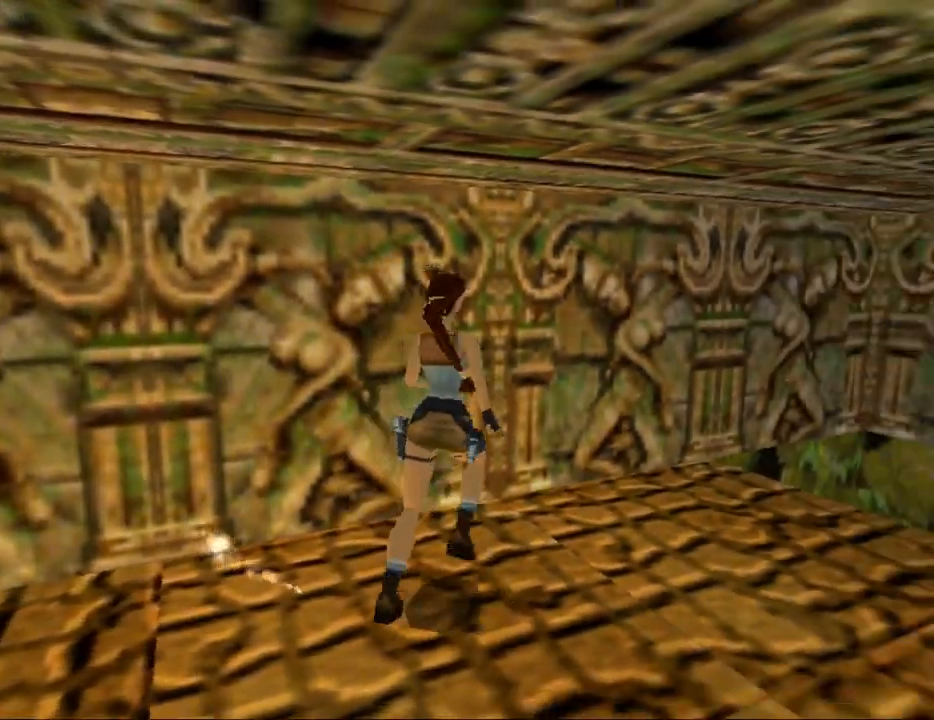
{"keys": ["up"], "events": []}
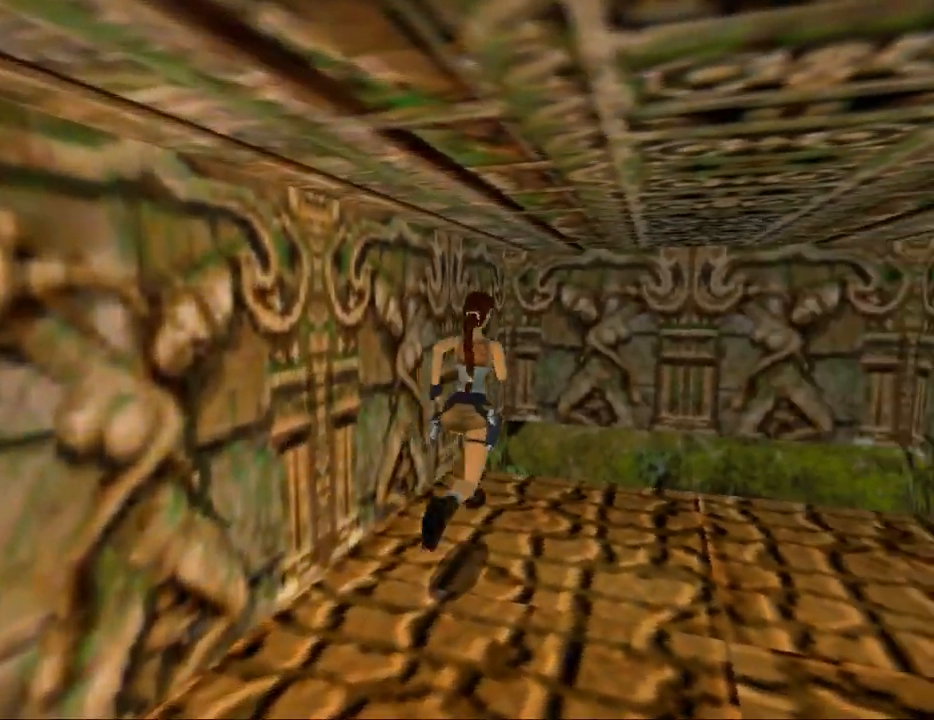
{"keys": ["act"], "events": [[167, "roll", "down"], [267, "up", "up"], [300, "roll", "up"], [500, "act", "down"]]}
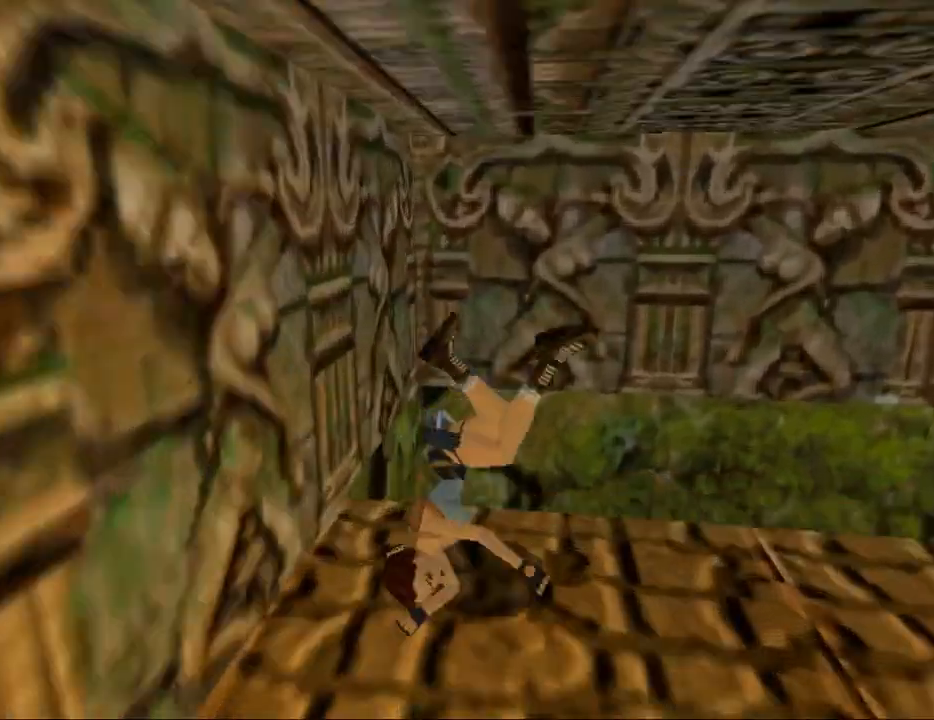
{"keys": ["act"], "events": []}
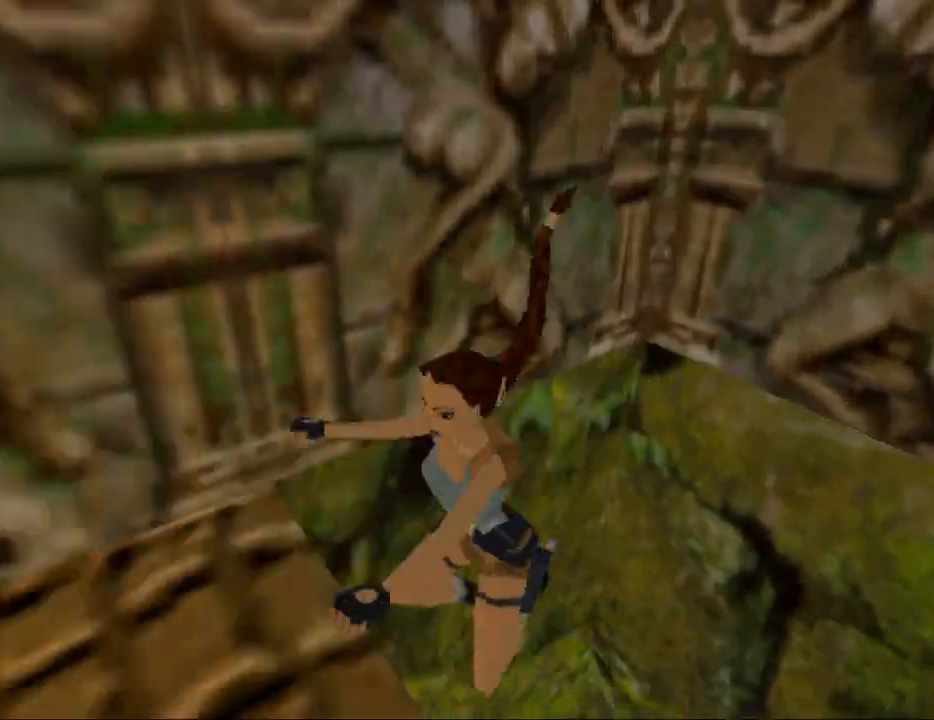
{"keys": [], "events": [[267, "act", "up"]]}
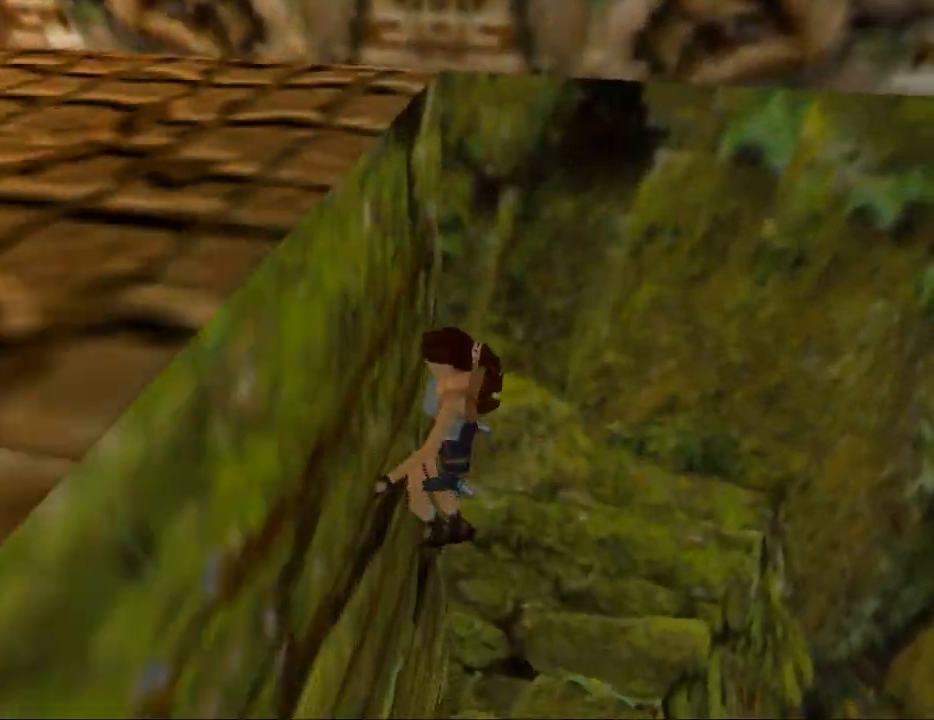
{"keys": [], "events": [[167, "act", "down"], [300, "act", "up"]]}
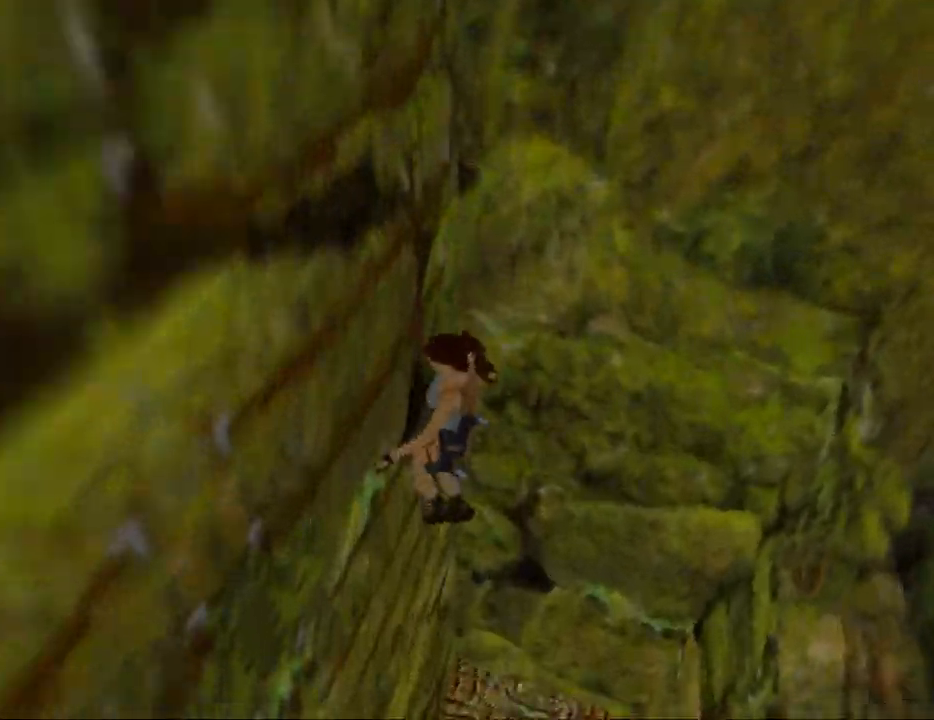
{"keys": [], "events": [[234, "act", "down"], [367, "act", "up"]]}
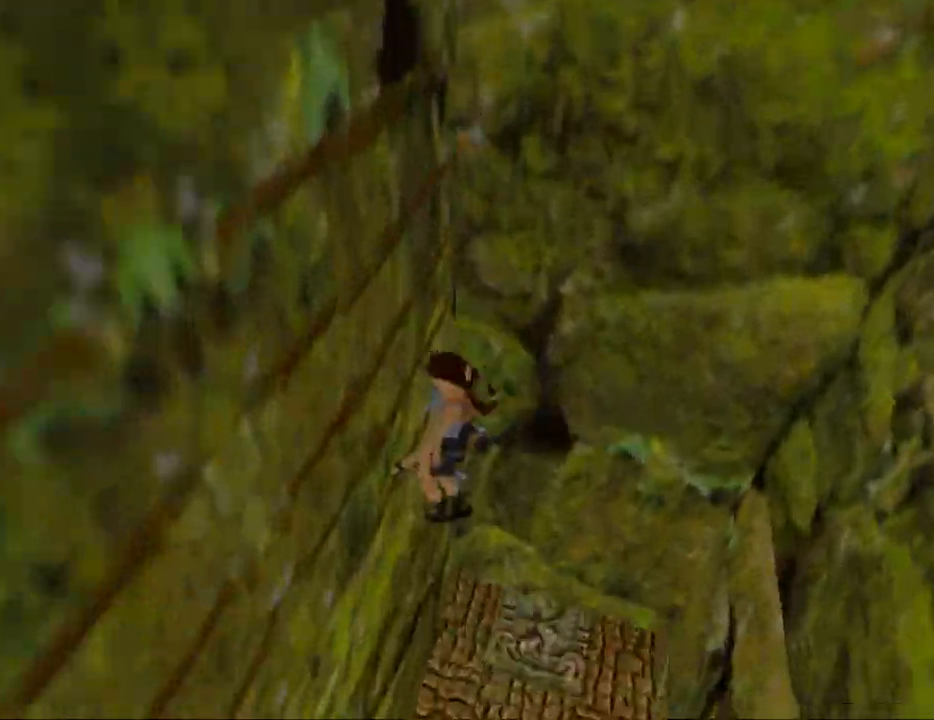
{"keys": [], "events": [[334, "act", "down"], [434, "act", "up"]]}
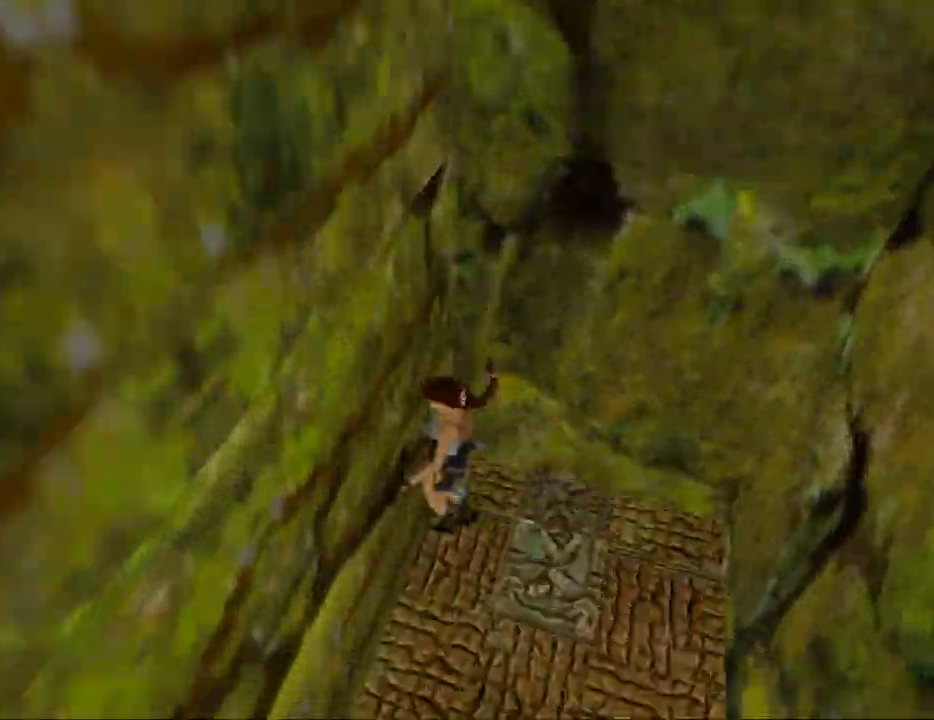
{"keys": [], "events": [[400, "act", "down"], [500, "act", "up"]]}
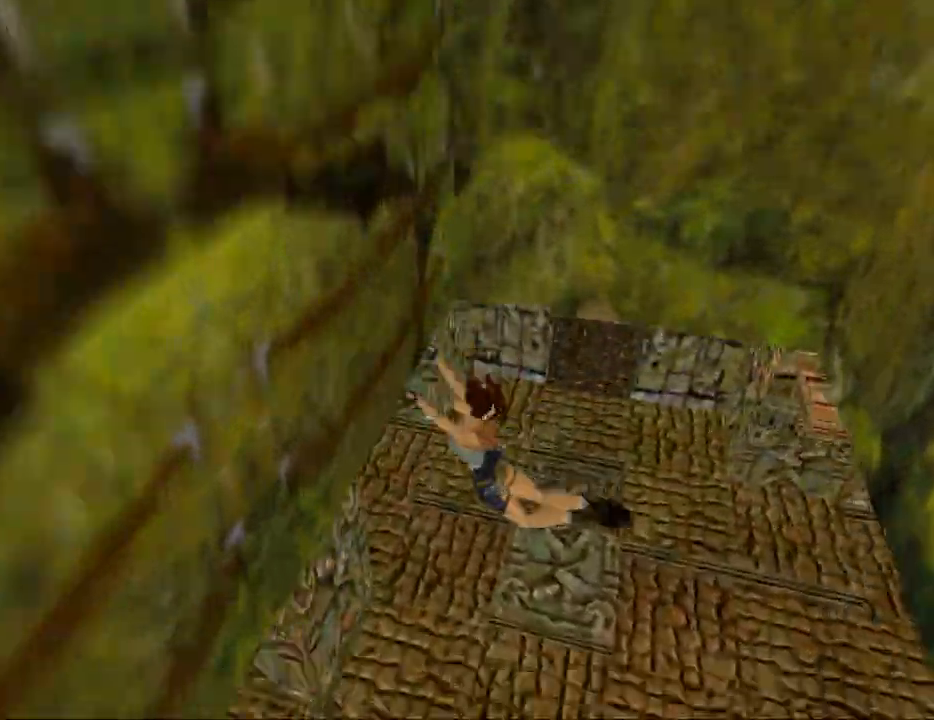
{"keys": ["left", "up"], "events": [[434, "up", "down"], [467, "left", "down"]]}
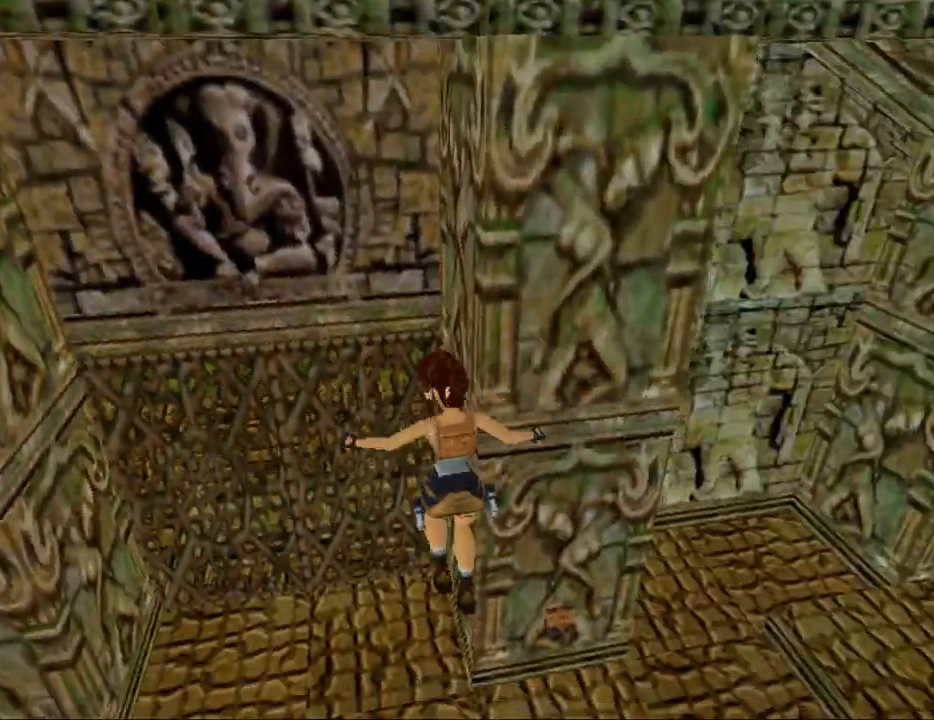
{"keys": ["roll", "up"], "events": [[34, "left", "up"], [100, "roll", "down"]]}
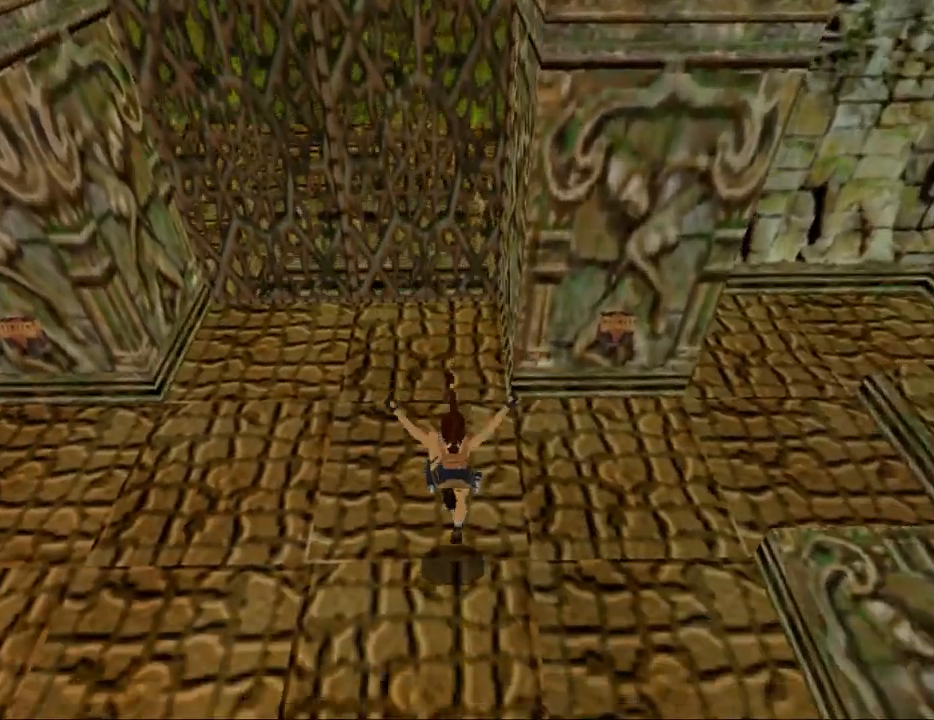
{"keys": ["left", "up"], "events": [[167, "left", "down"], [234, "roll", "up"]]}
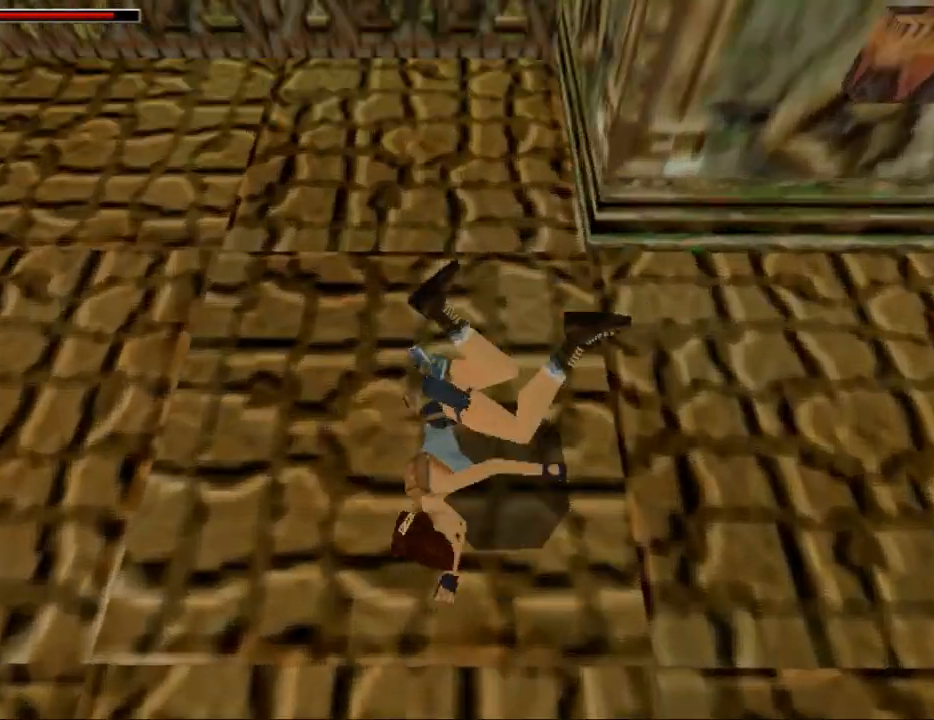
{"keys": ["left", "up"], "events": []}
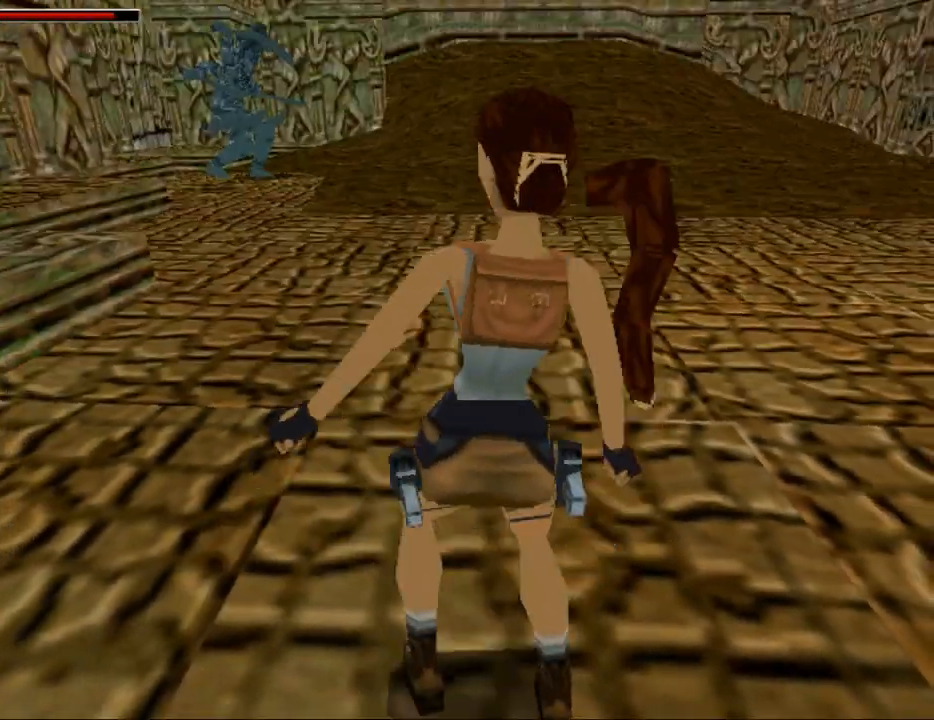
{"keys": ["left", "up"], "events": []}
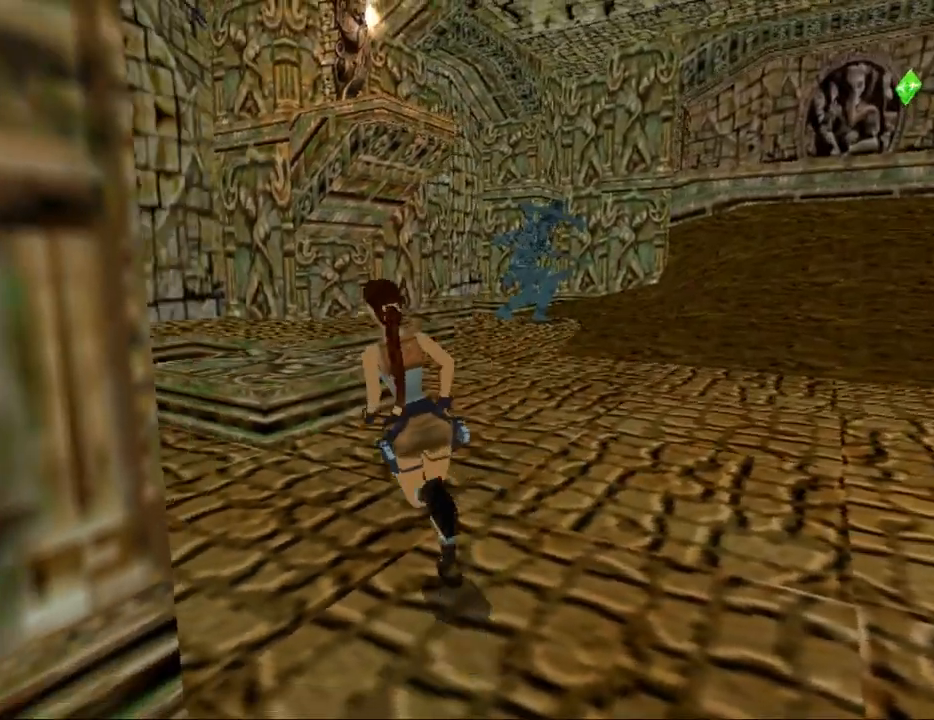
{"keys": ["left", "up"], "events": [[300, "left", "up"], [367, "left", "down"]]}
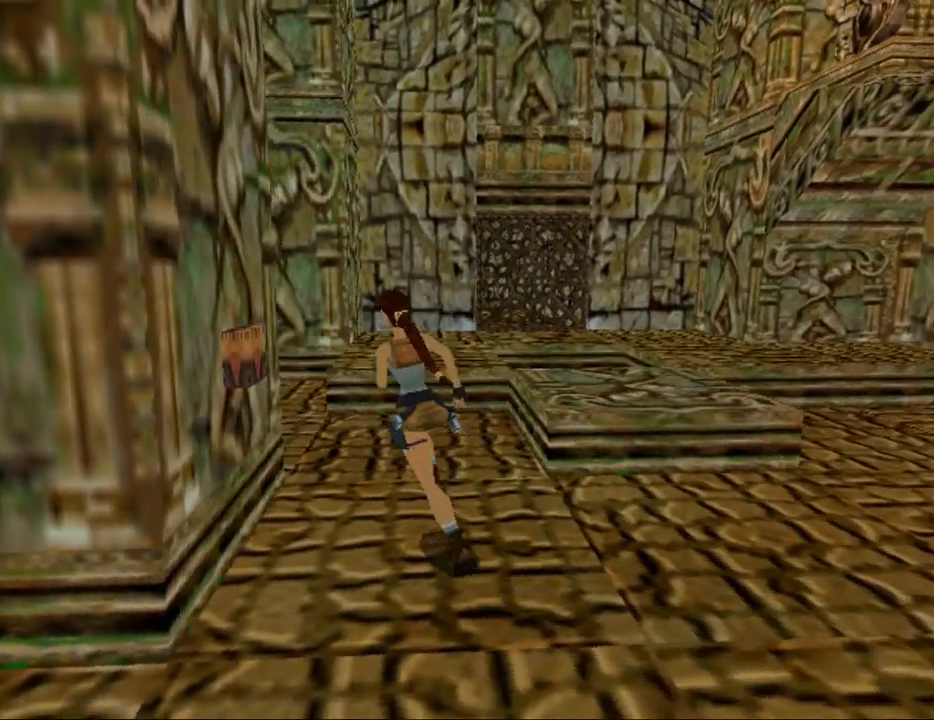
{"keys": [], "events": [[34, "up", "up"], [467, "left", "up"]]}
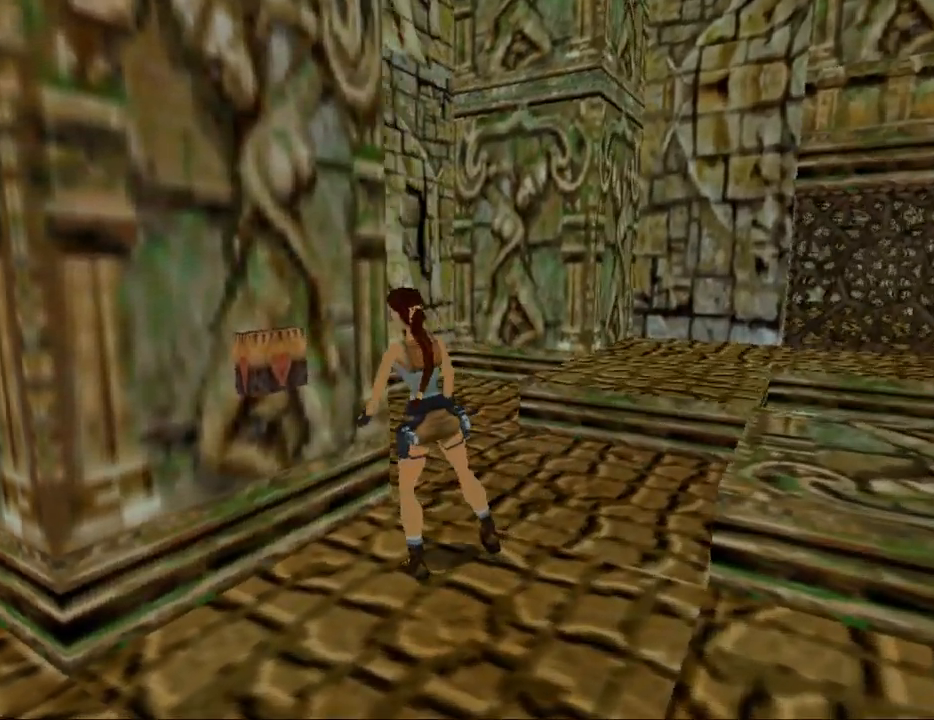
{"keys": ["left"], "events": [[200, "left", "down"]]}
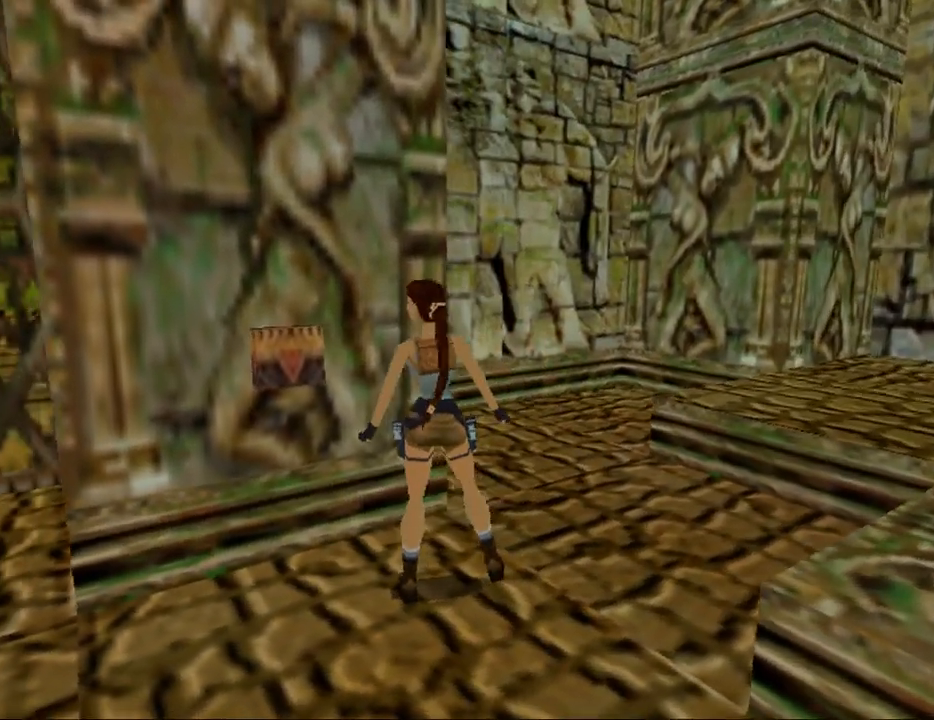
{"keys": [], "events": [[167, "left", "up"]]}
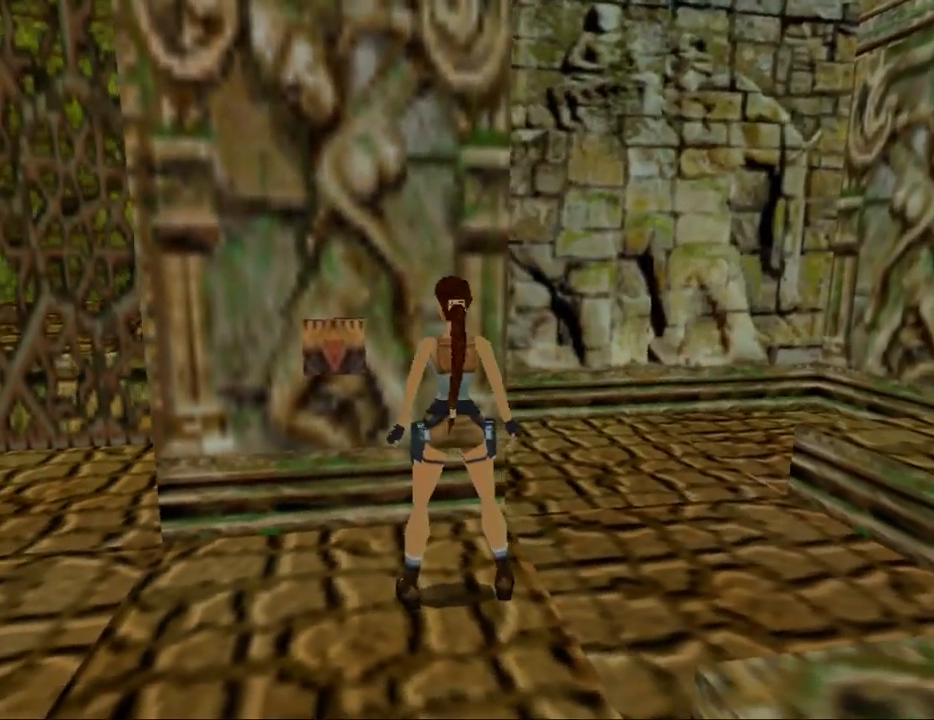
{"keys": ["up"], "events": [[67, "right", "down"], [334, "right", "up"], [500, "up", "down"]]}
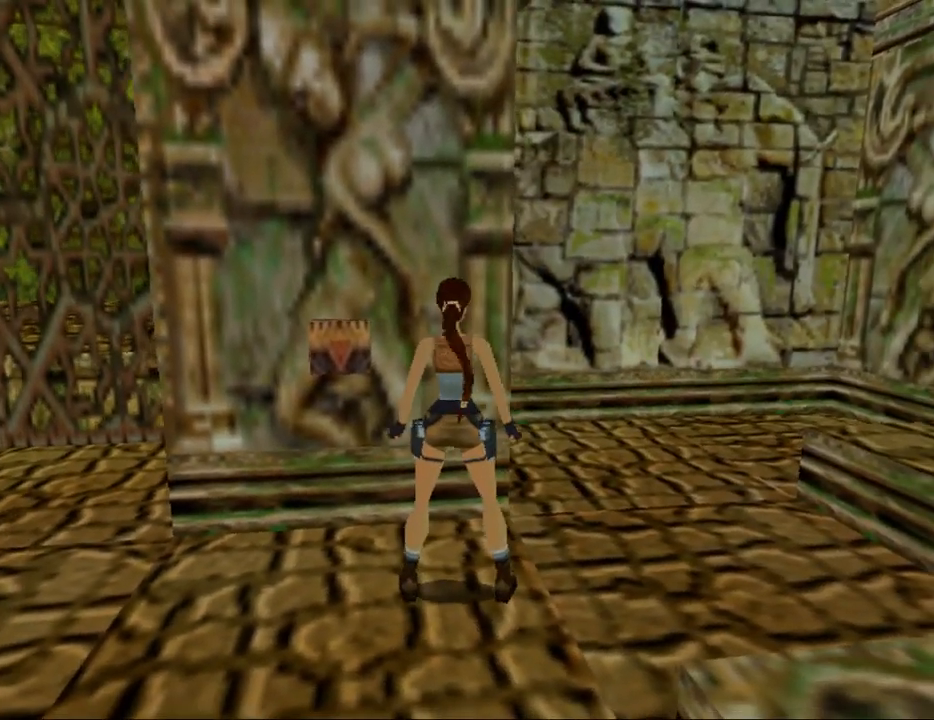
{"keys": ["right"], "events": [[167, "up", "up"], [367, "right", "down"]]}